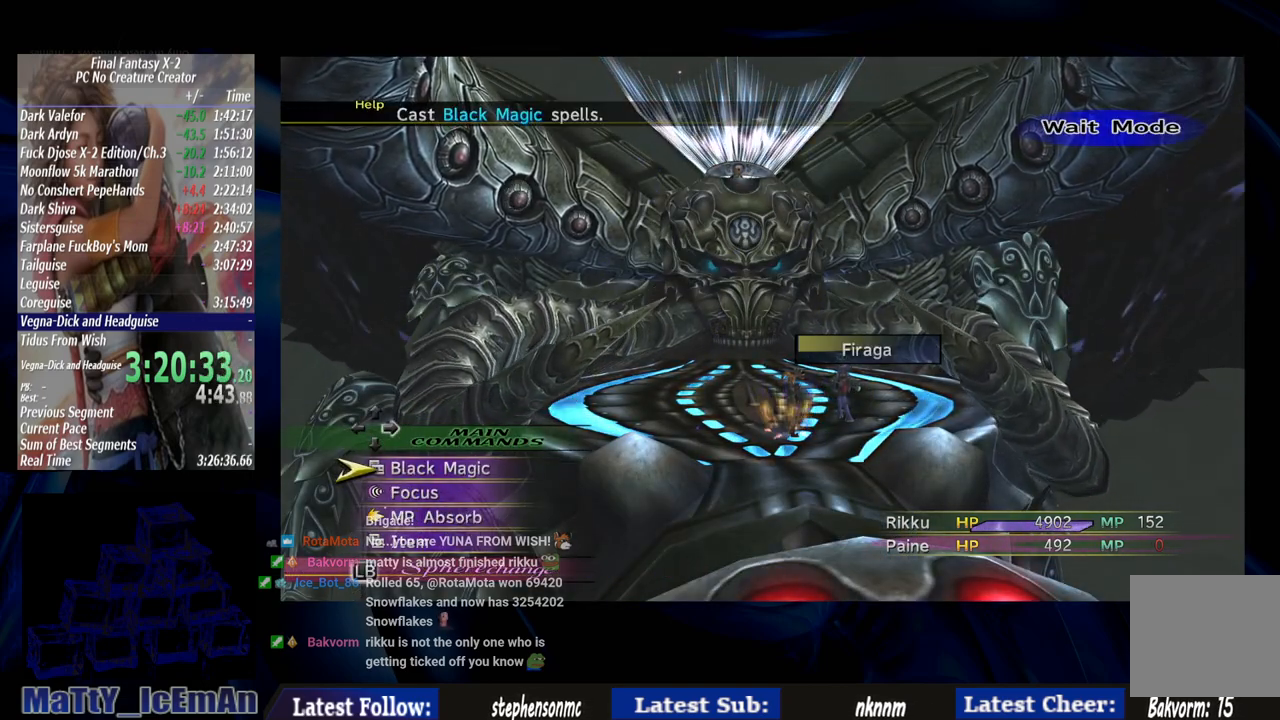
Gameplay with a controller (PlayStation layout); each line is a JSON object with the inputs held at the frame after it. "events" lists button and stick changes between this image and that frame as [ms after this image, input, new state], when the widget could be followed in between. Not read: L2 L3 R3.
{"buttons": [], "left_stick": "center", "right_stick": "center", "events": [[200, "CROSS", "down"], [317, "CROSS", "up"]]}
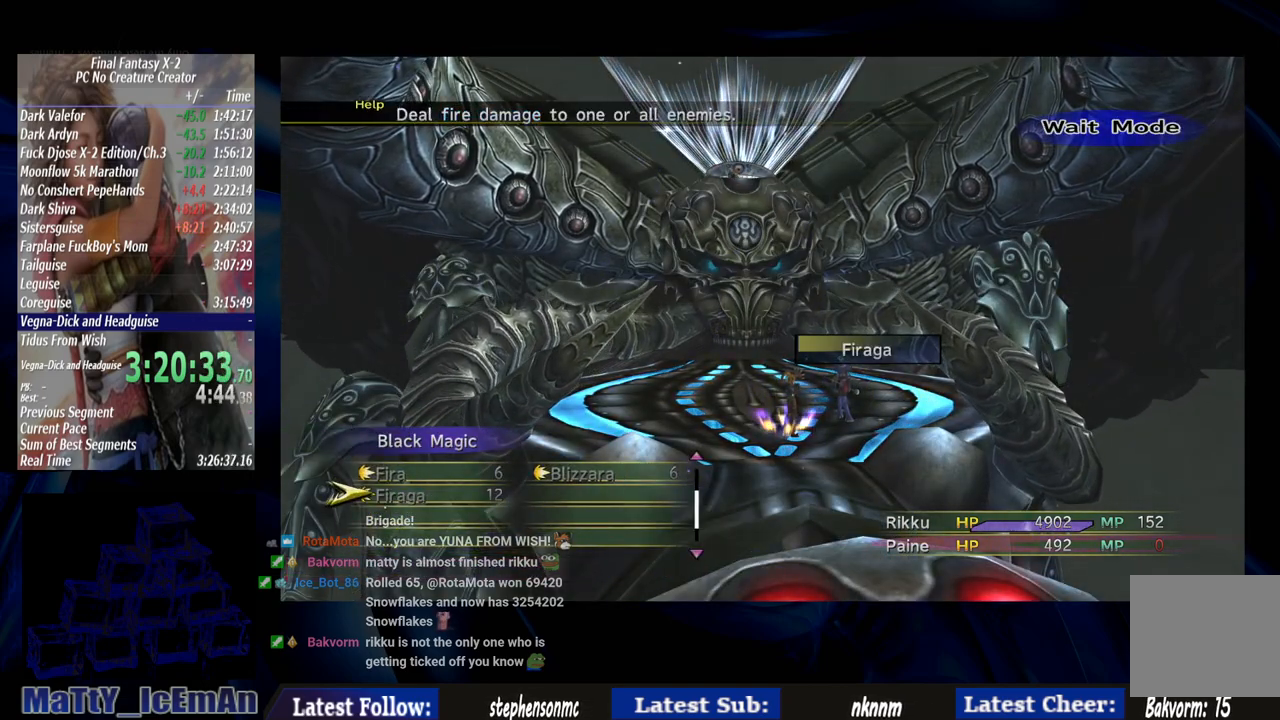
{"buttons": [], "left_stick": "center", "right_stick": "center", "events": []}
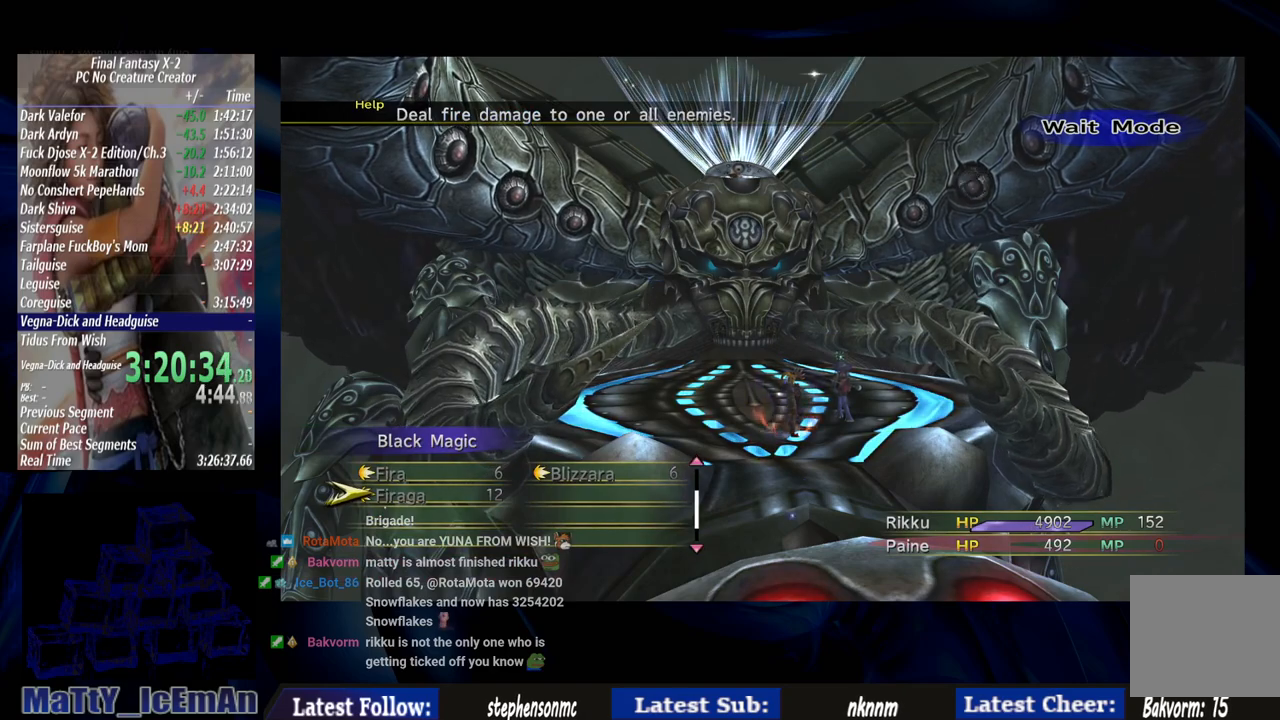
{"buttons": [], "left_stick": "center", "right_stick": "center", "events": []}
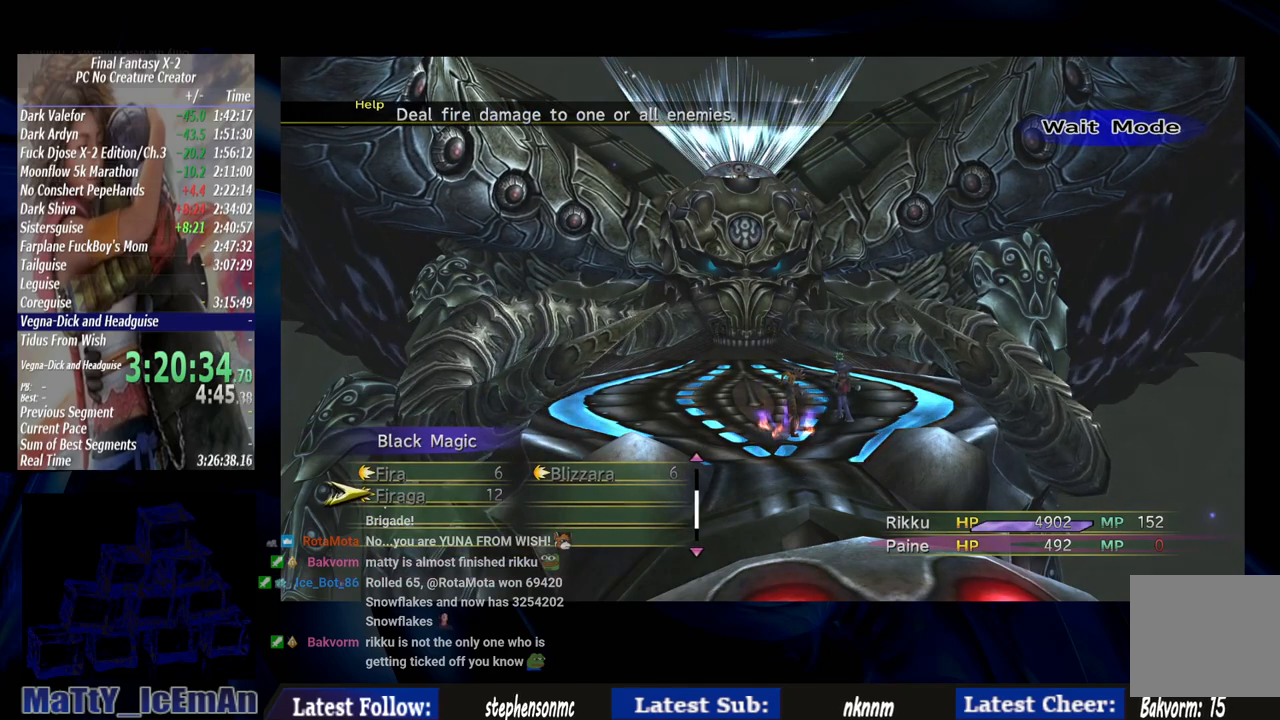
{"buttons": [], "left_stick": "center", "right_stick": "center", "events": []}
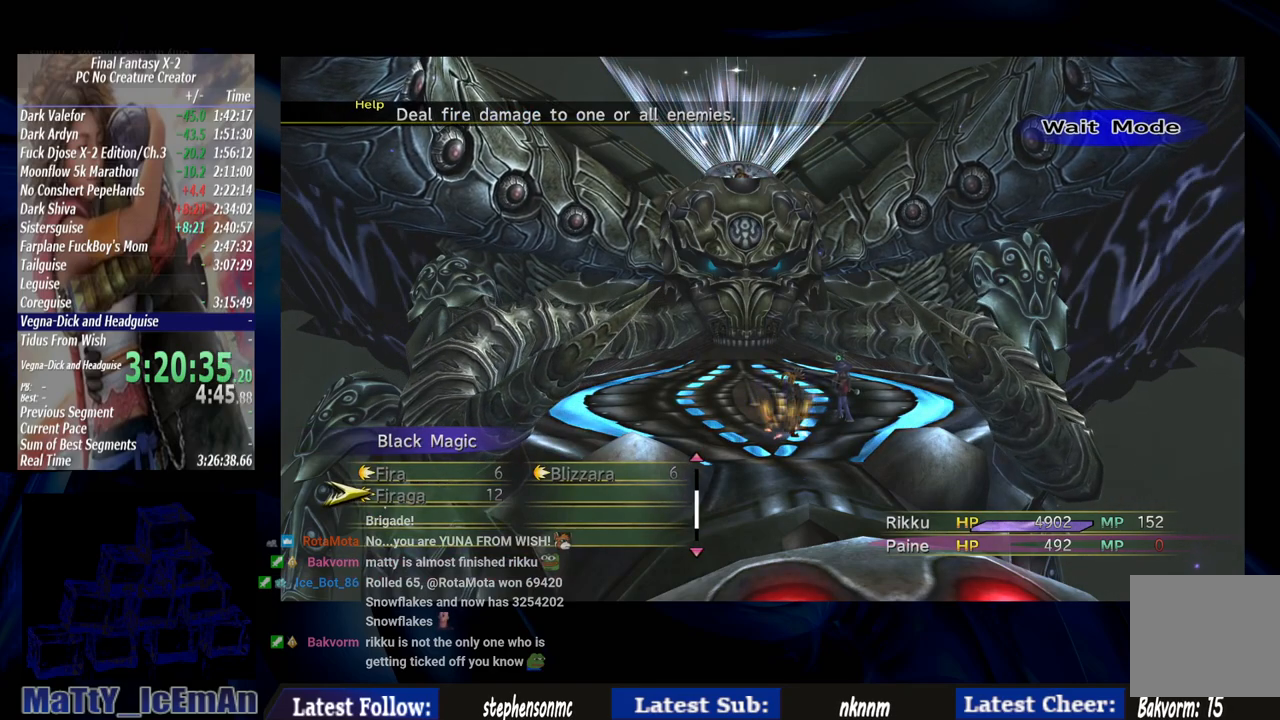
{"buttons": [], "left_stick": "center", "right_stick": "center", "events": []}
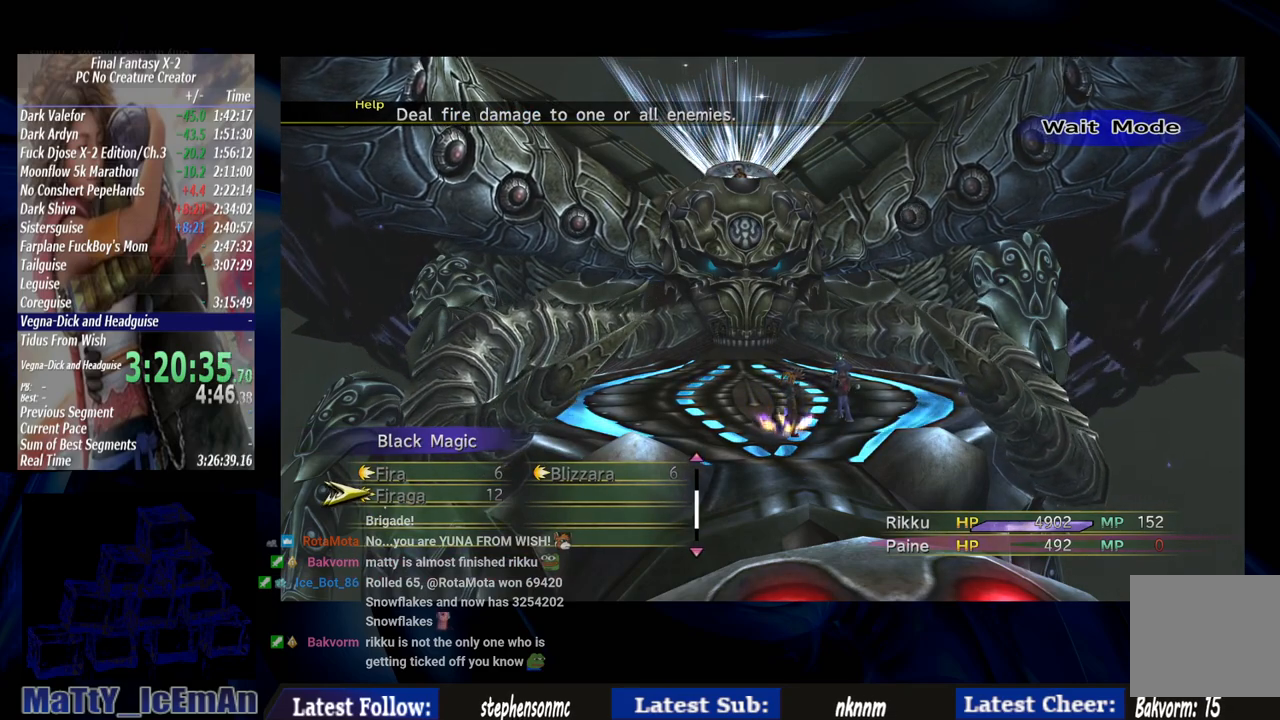
{"buttons": [], "left_stick": "center", "right_stick": "center", "events": []}
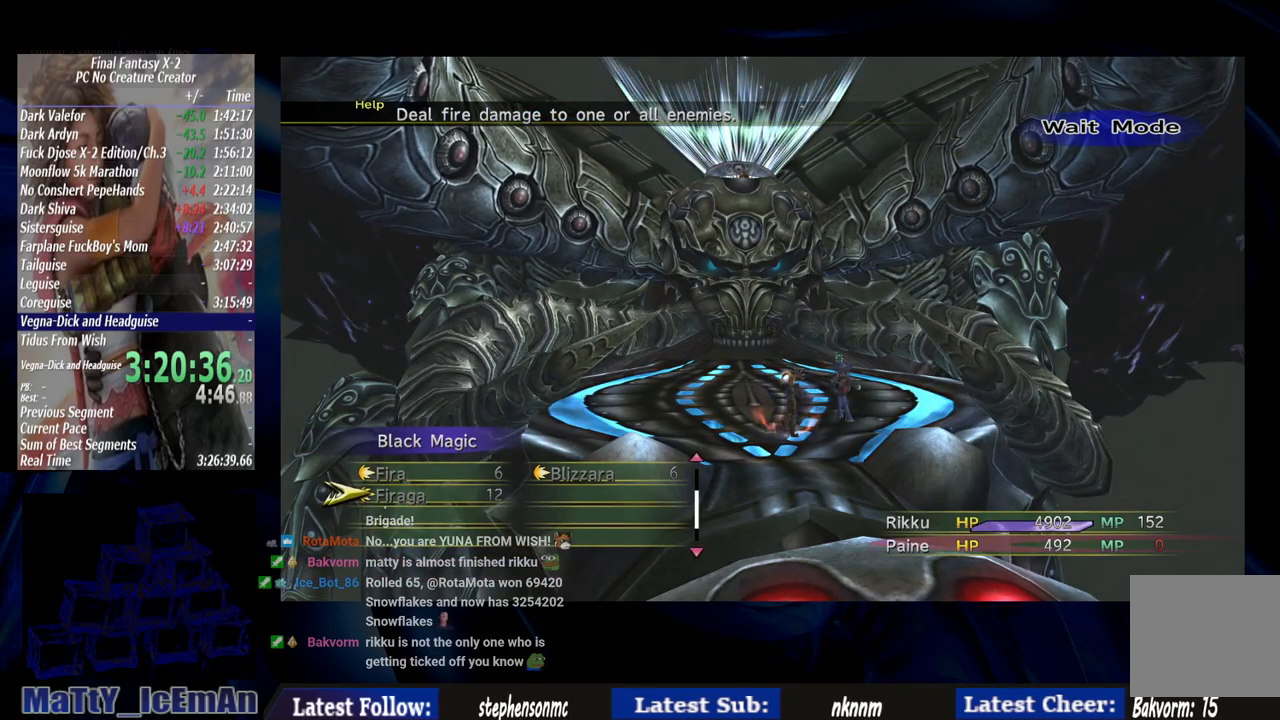
{"buttons": [], "left_stick": "center", "right_stick": "center", "events": []}
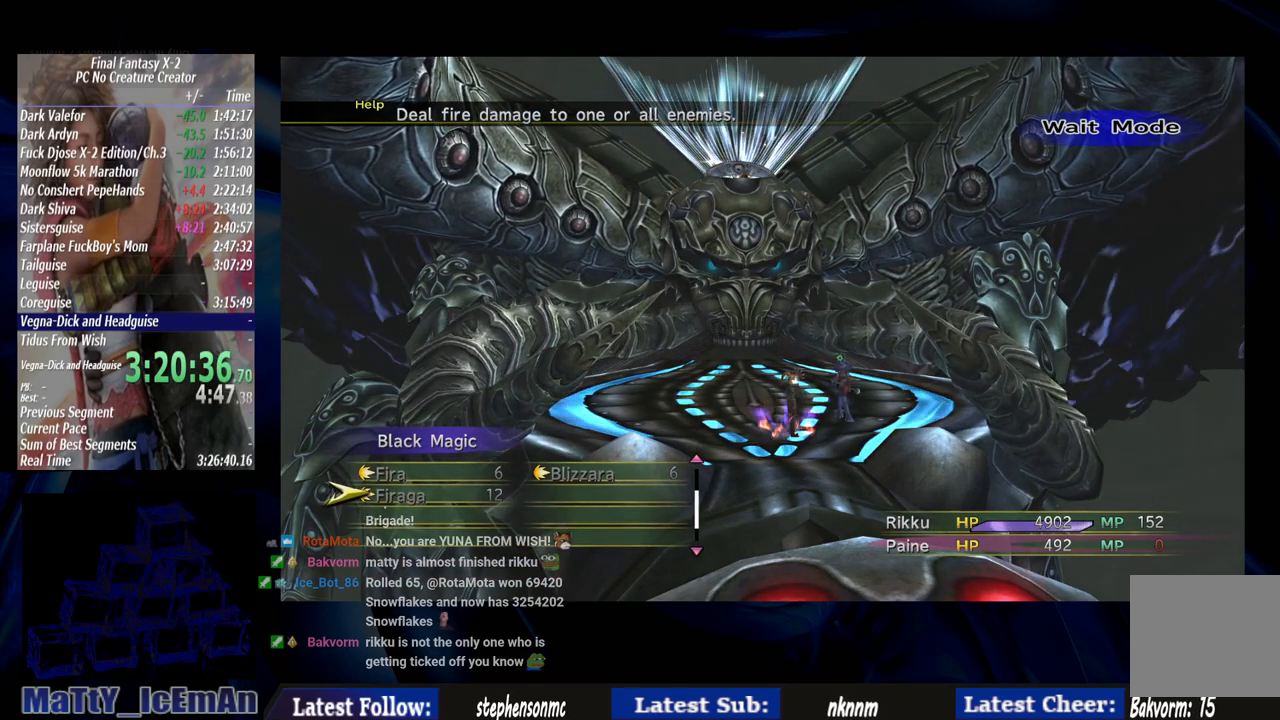
{"buttons": [], "left_stick": "center", "right_stick": "center", "events": []}
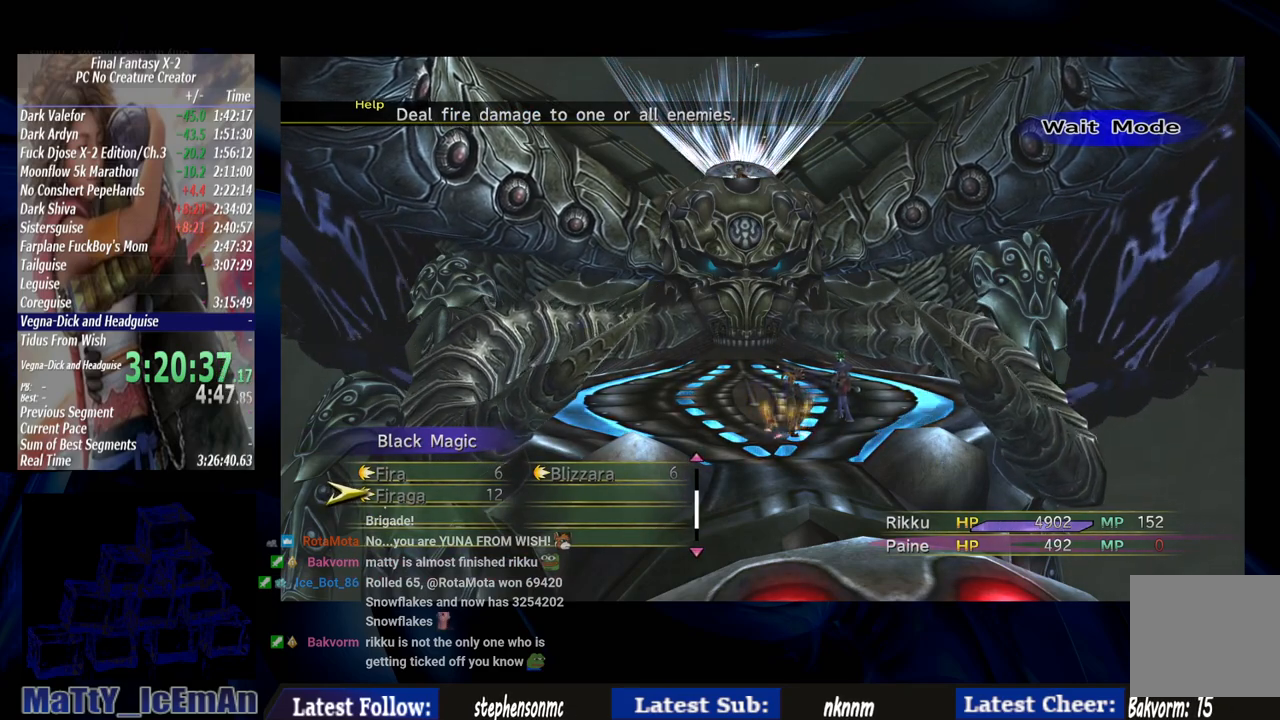
{"buttons": [], "left_stick": "center", "right_stick": "center", "events": []}
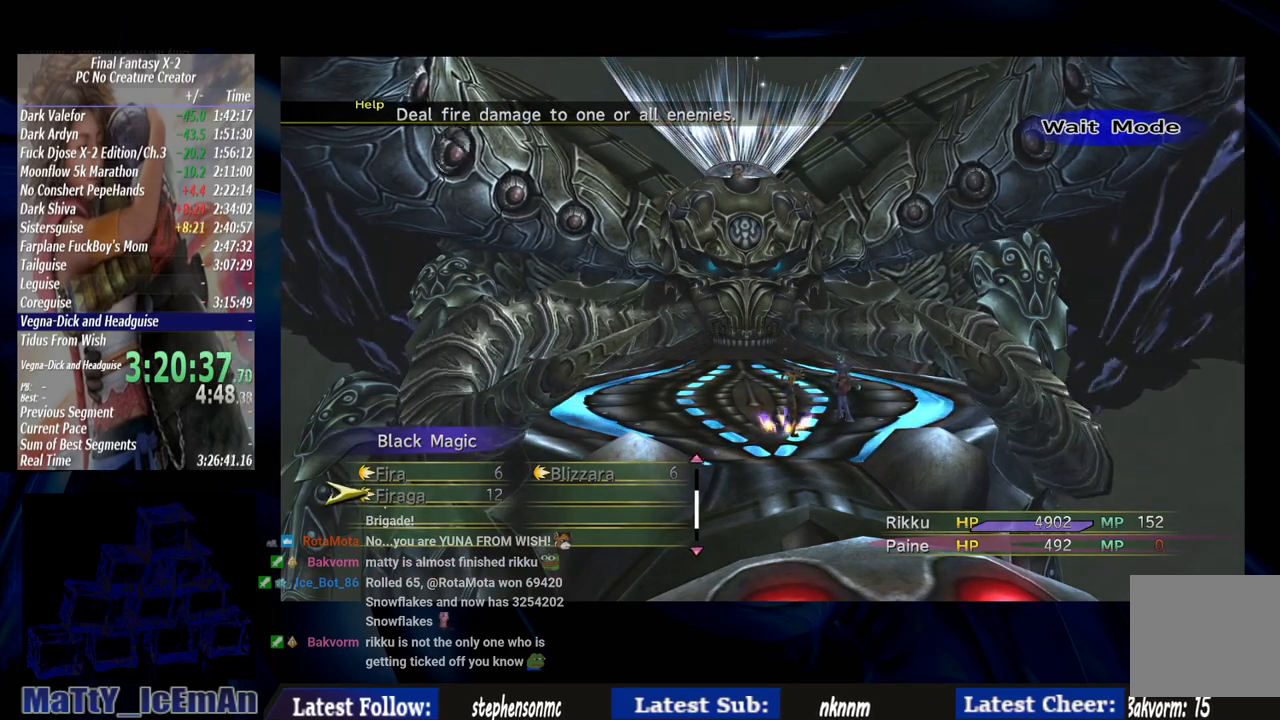
{"buttons": ["CIRCLE"], "left_stick": "center", "right_stick": "center", "events": [[417, "CIRCLE", "down"]]}
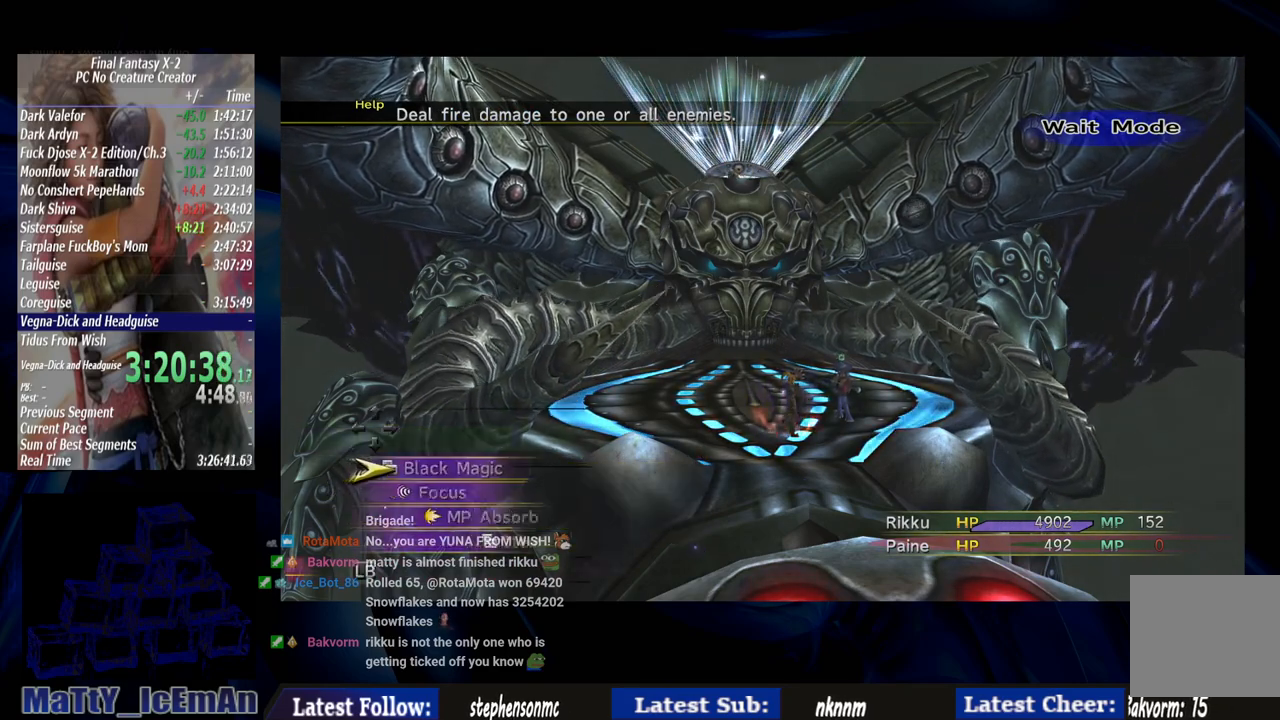
{"buttons": [], "left_stick": "center", "right_stick": "center", "events": [[17, "CIRCLE", "up"]]}
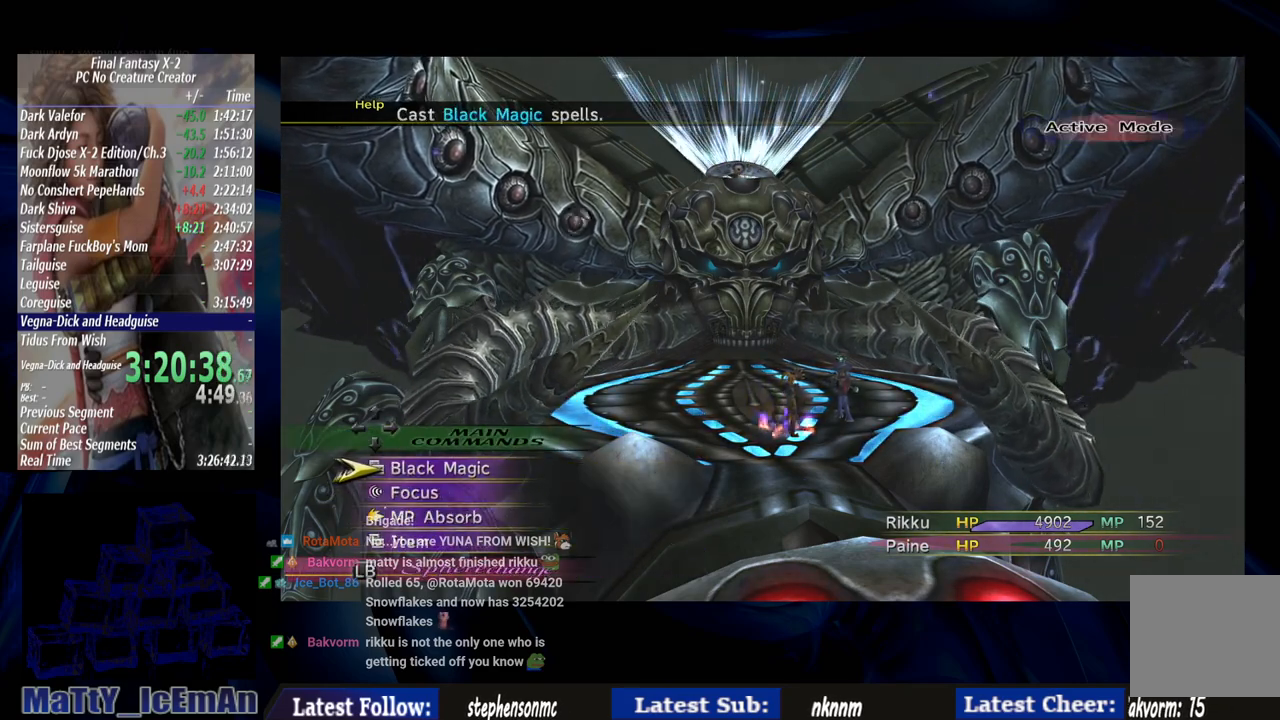
{"buttons": [], "left_stick": "center", "right_stick": "center", "events": []}
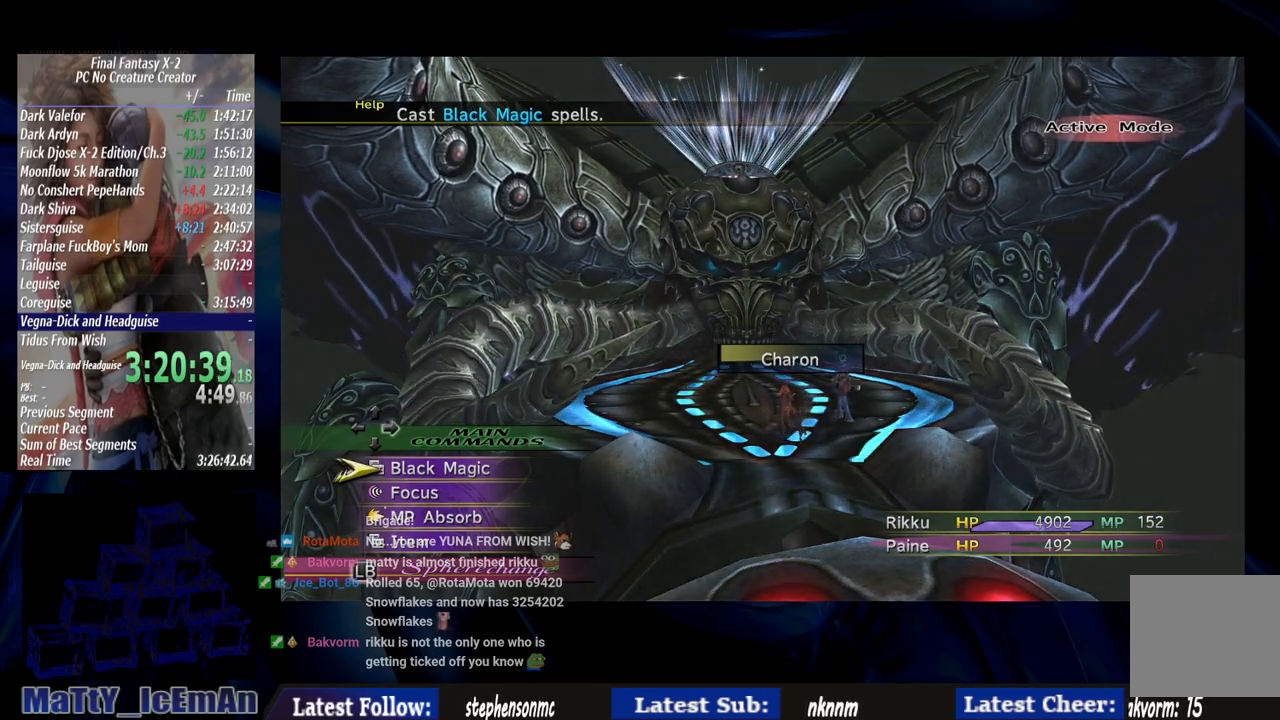
{"buttons": [], "left_stick": "center", "right_stick": "center", "events": []}
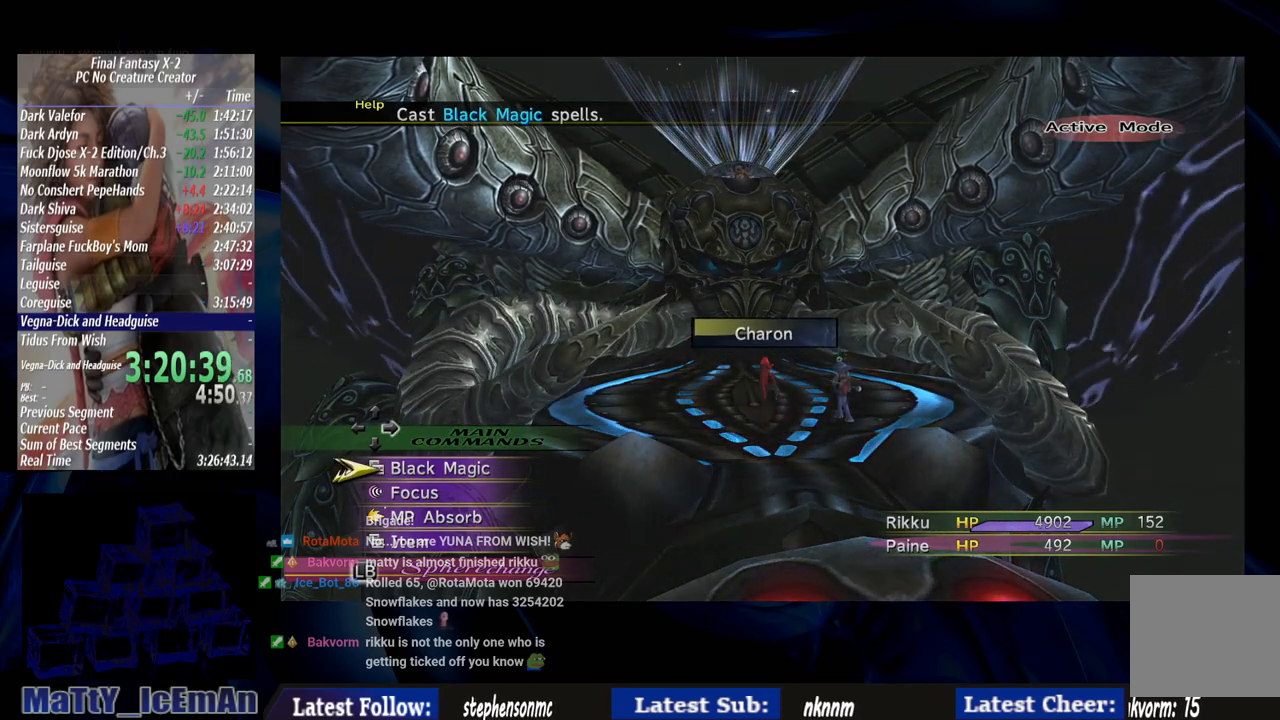
{"buttons": [], "left_stick": "center", "right_stick": "center", "events": []}
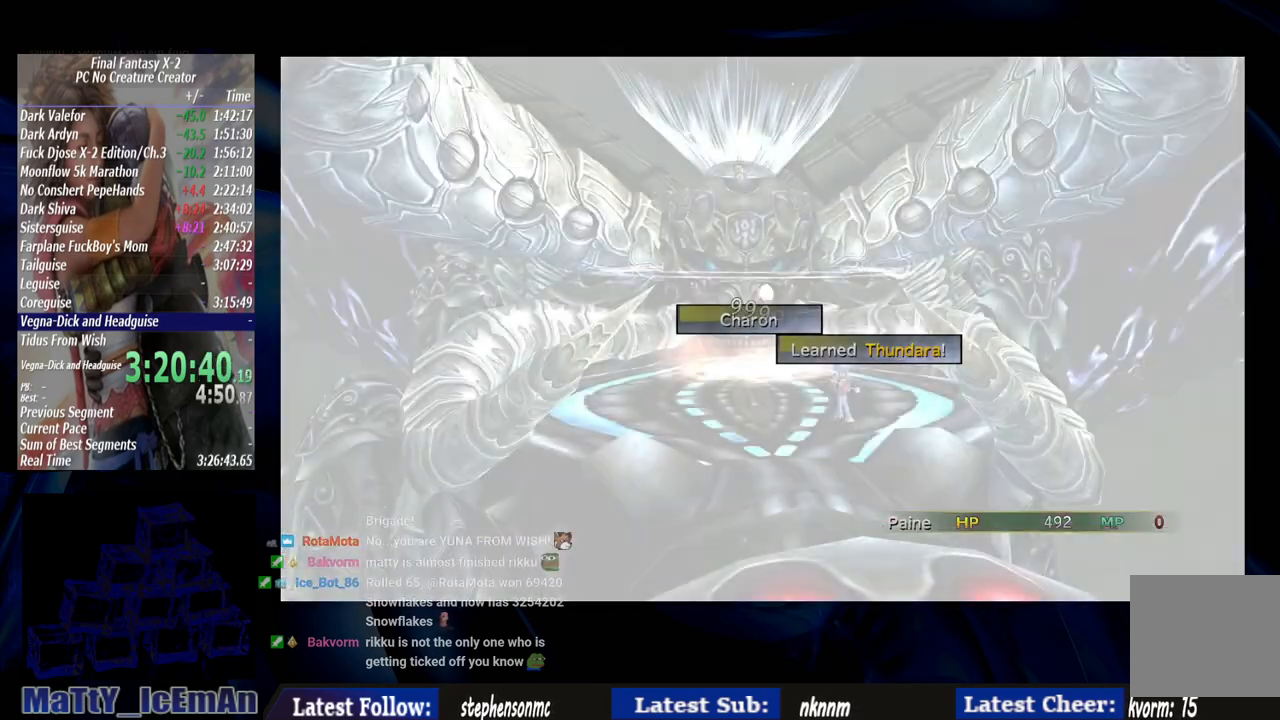
{"buttons": [], "left_stick": "center", "right_stick": "center", "events": []}
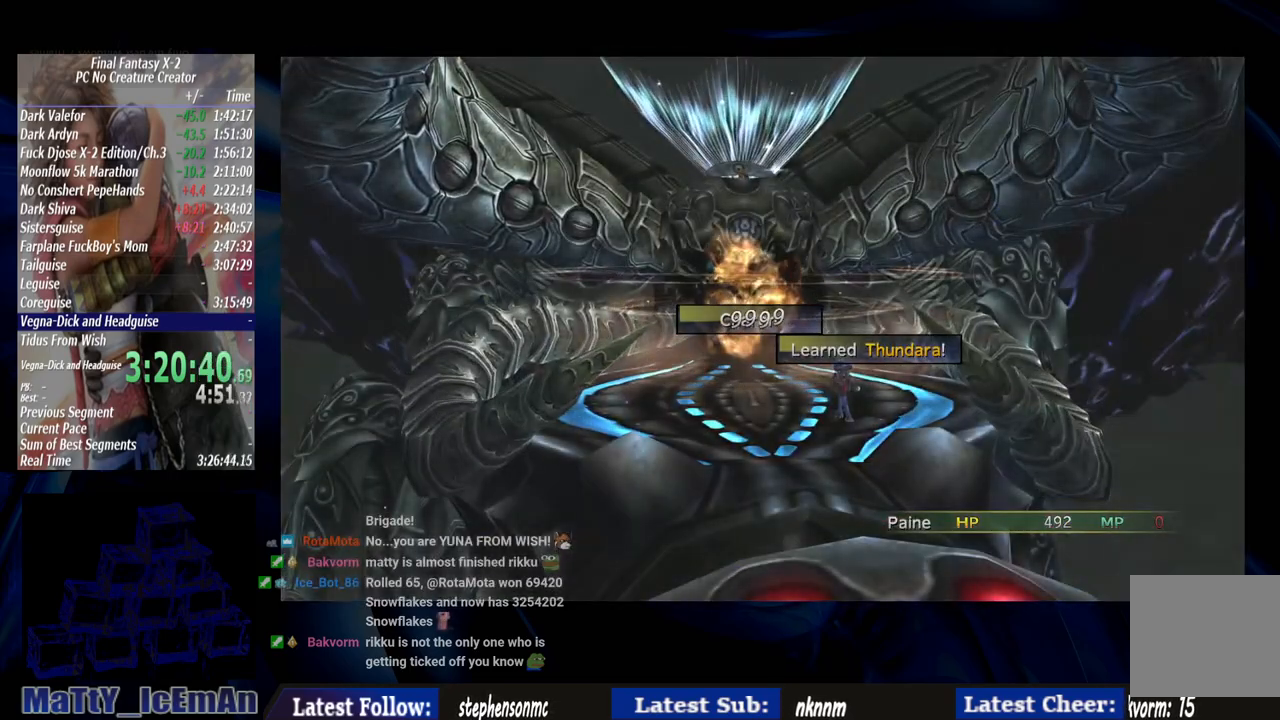
{"buttons": [], "left_stick": "center", "right_stick": "center", "events": []}
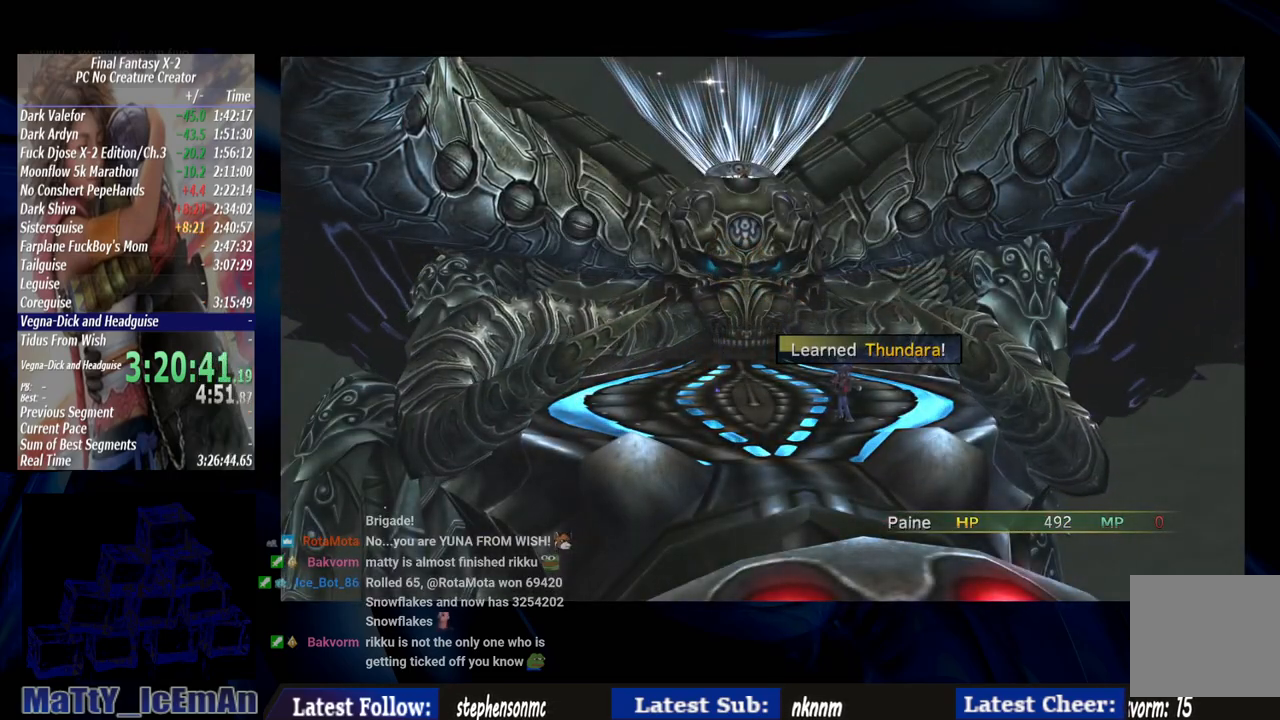
{"buttons": [], "left_stick": "center", "right_stick": "center", "events": []}
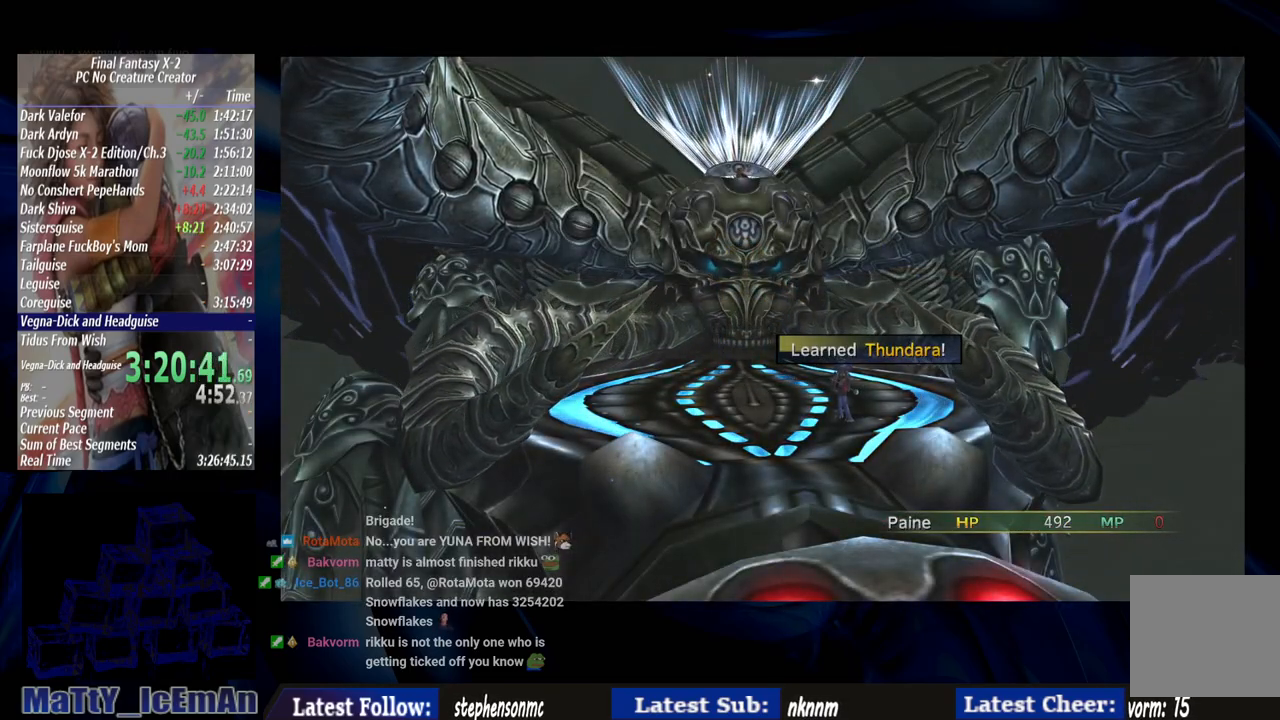
{"buttons": [], "left_stick": "center", "right_stick": "center", "events": [[217, "CROSS", "down"], [383, "CROSS", "up"]]}
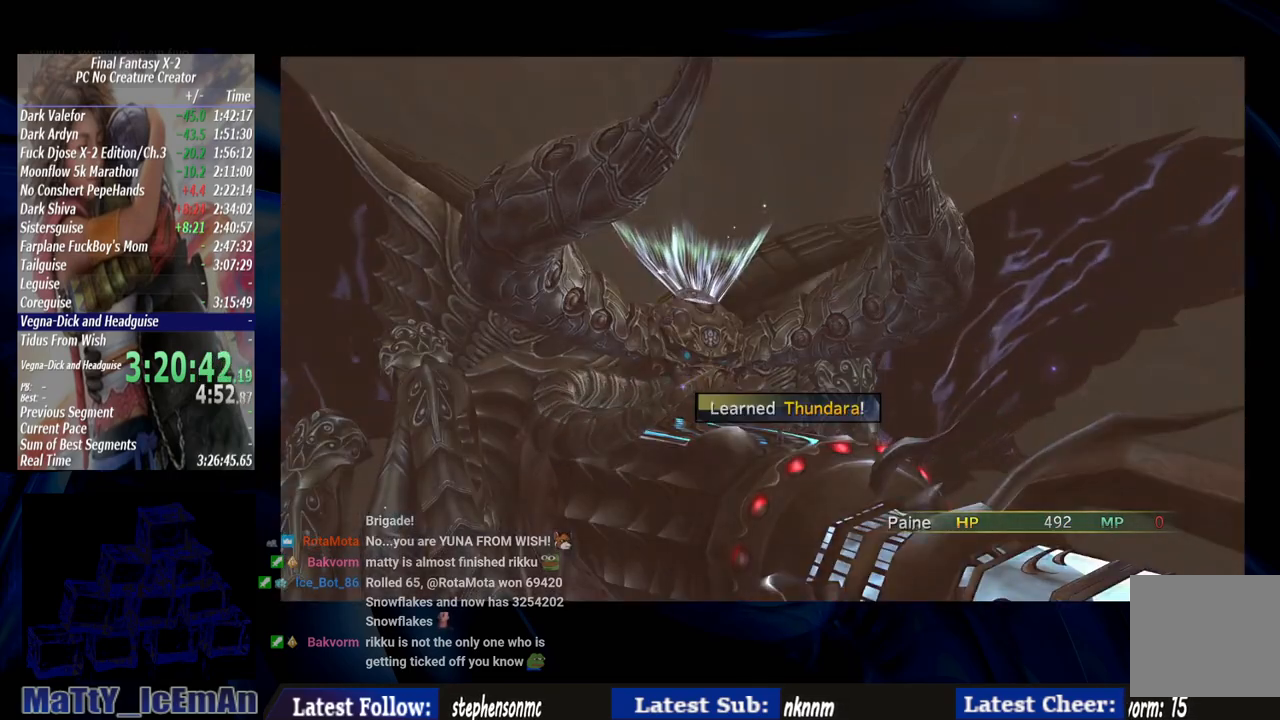
{"buttons": ["CROSS", "R1"], "left_stick": "center", "right_stick": "center", "events": [[17, "CROSS", "down"], [17, "R1", "down"], [117, "CROSS", "up"], [117, "R1", "up"], [217, "CROSS", "down"], [217, "R1", "down"], [317, "CROSS", "up"], [317, "R1", "up"], [383, "CROSS", "down"], [417, "R1", "down"]]}
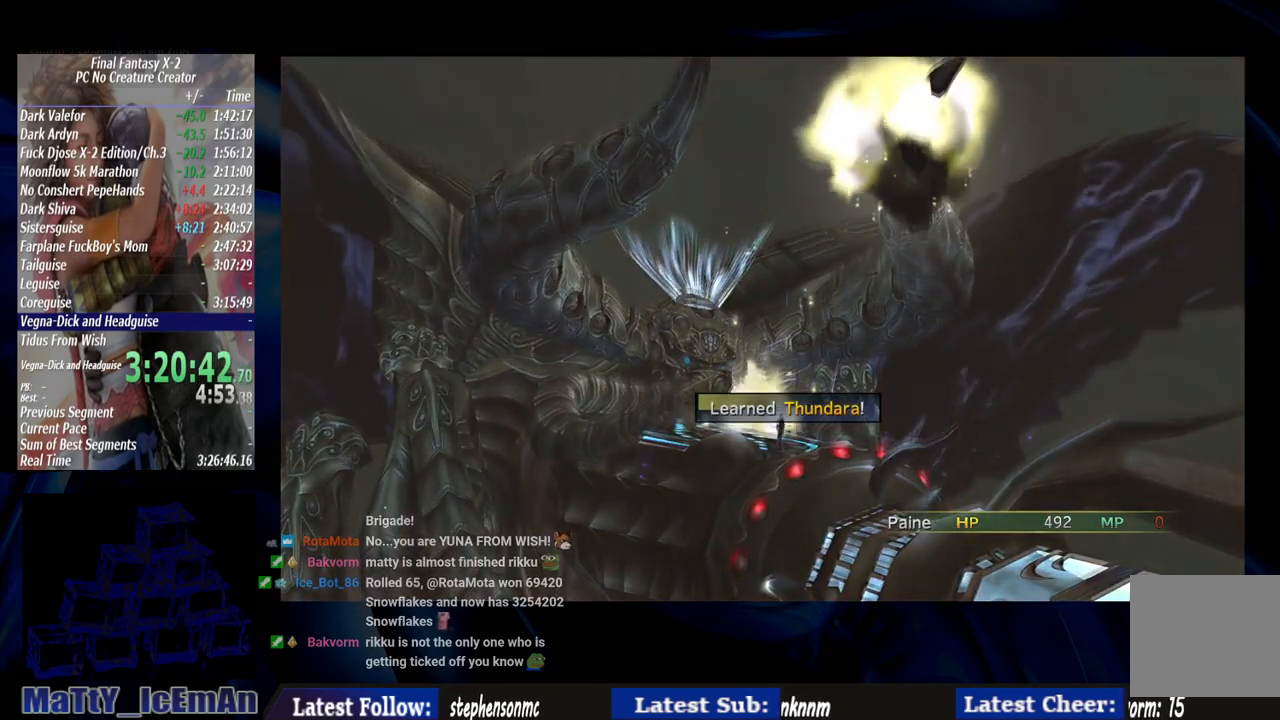
{"buttons": ["CROSS"], "left_stick": "center", "right_stick": "center", "events": [[17, "CROSS", "up"], [17, "R1", "up"], [117, "CROSS", "down"], [117, "R1", "down"], [217, "CROSS", "up"], [250, "R1", "up"], [317, "R1", "down"], [417, "R1", "up"], [483, "CROSS", "down"]]}
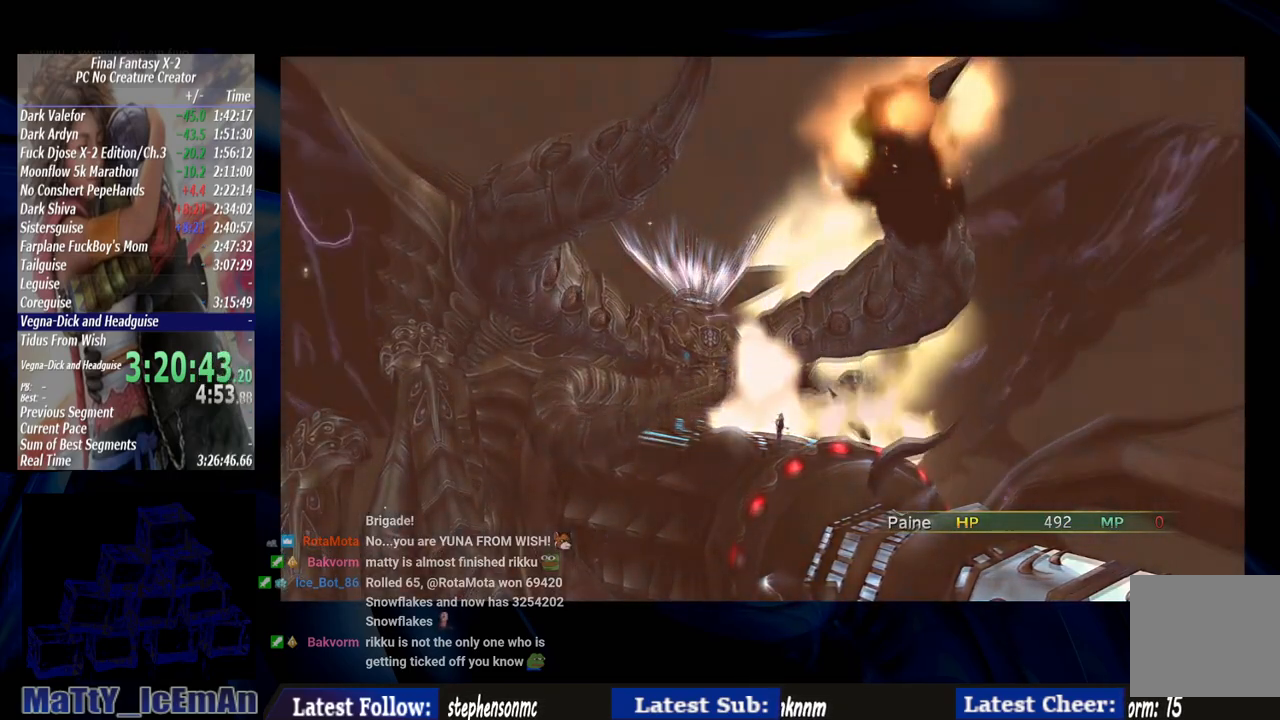
{"buttons": [], "left_stick": "center", "right_stick": "center", "events": [[17, "R1", "down"], [83, "CROSS", "up"], [183, "CROSS", "down"], [283, "R1", "up"], [400, "R1", "down"], [500, "CROSS", "up"], [500, "R1", "up"]]}
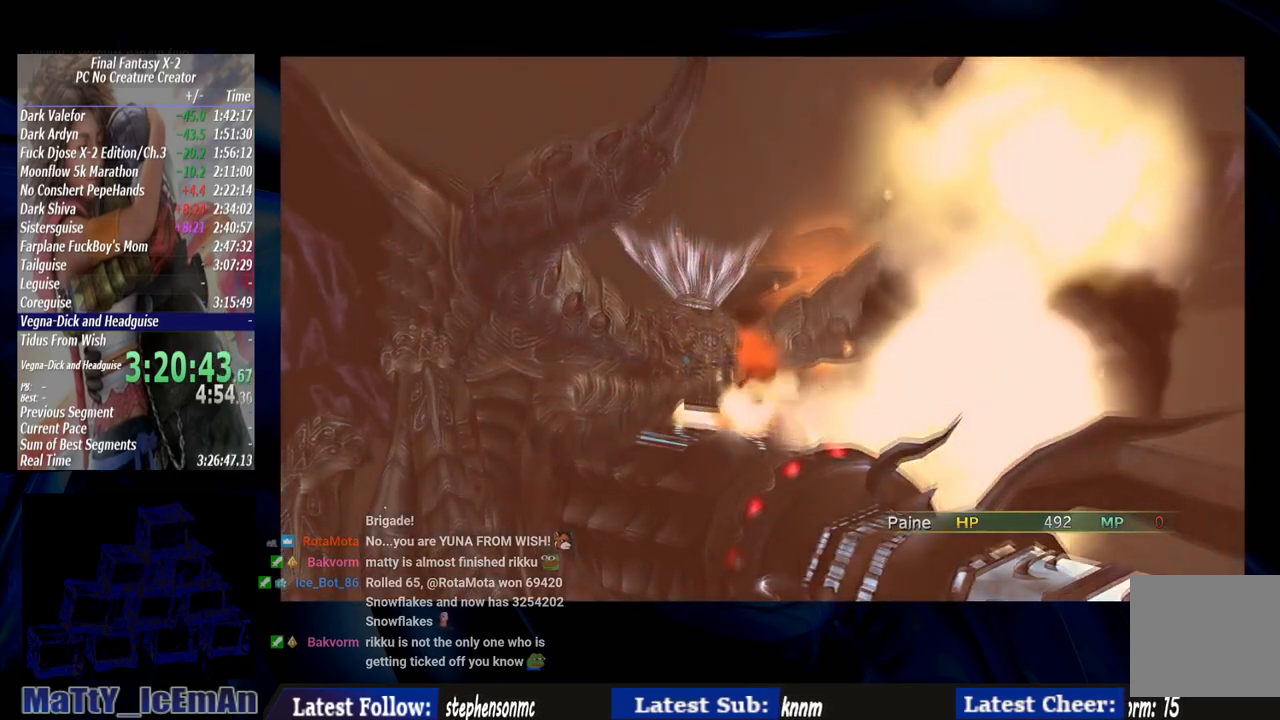
{"buttons": ["CROSS", "R1"], "left_stick": "center", "right_stick": "center", "events": [[50, "CROSS", "down"], [100, "R1", "down"], [183, "CROSS", "up"], [183, "R1", "up"], [250, "CROSS", "down"], [250, "R1", "down"], [400, "CROSS", "up"], [400, "R1", "up"], [433, "CROSS", "down"], [467, "R1", "down"]]}
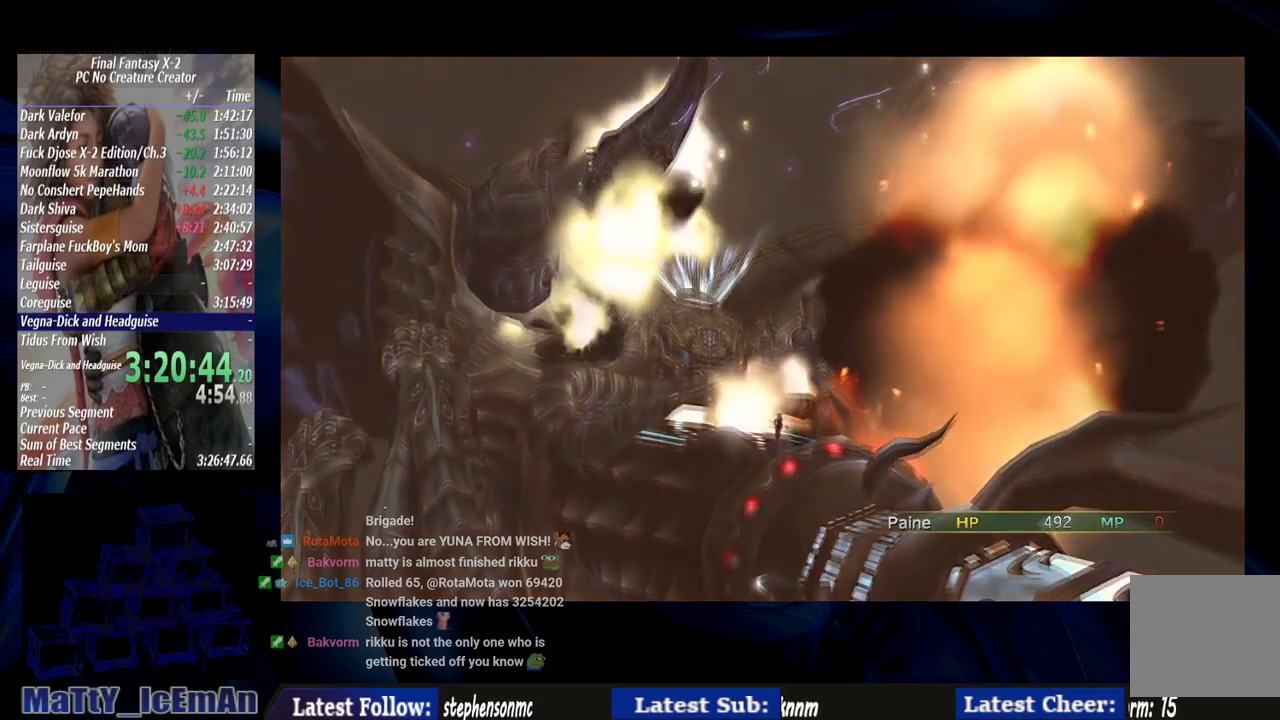
{"buttons": [], "left_stick": "center", "right_stick": "center", "events": [[67, "CROSS", "up"], [67, "R1", "up"], [150, "CROSS", "down"], [150, "R1", "down"], [250, "CROSS", "up"], [250, "R1", "up"], [367, "CROSS", "down"], [367, "R1", "down"], [467, "CROSS", "up"], [467, "R1", "up"]]}
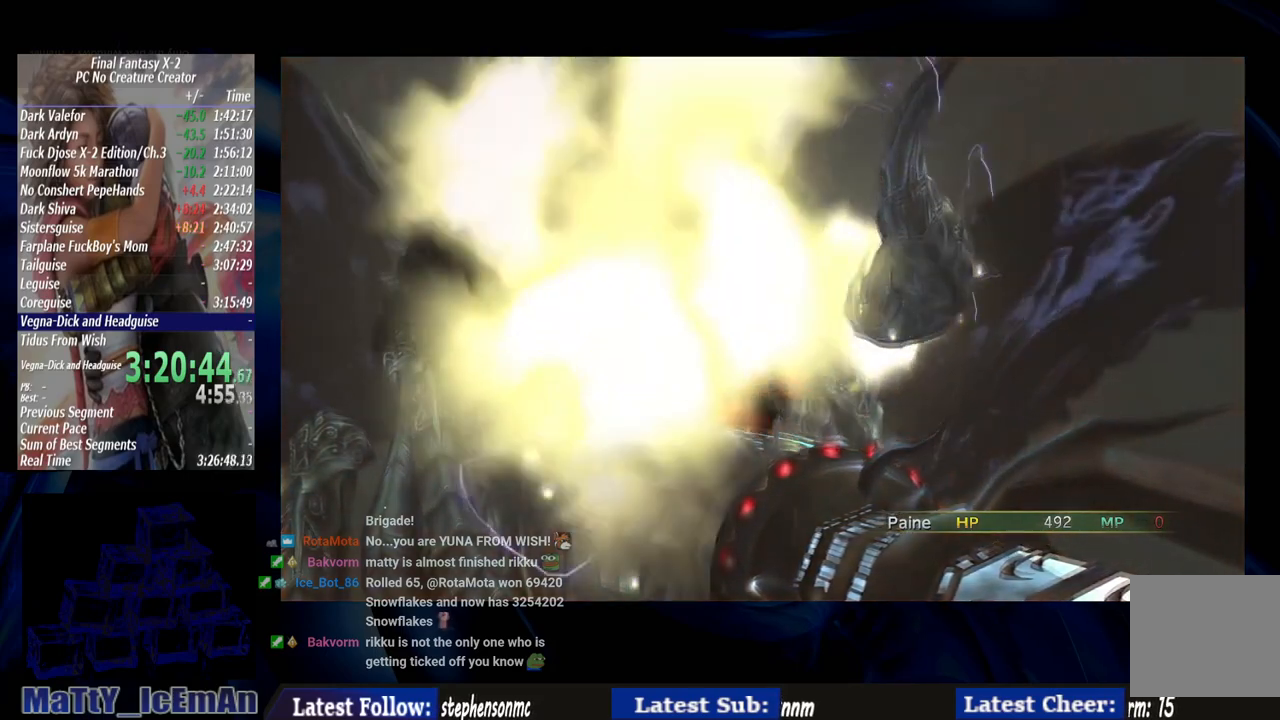
{"buttons": ["CROSS"], "left_stick": "center", "right_stick": "center", "events": [[67, "CROSS", "down"], [83, "R1", "down"], [183, "CROSS", "up"], [183, "R1", "up"], [250, "CROSS", "down"], [283, "R1", "down"], [400, "CROSS", "up"], [433, "R1", "up"], [500, "CROSS", "down"]]}
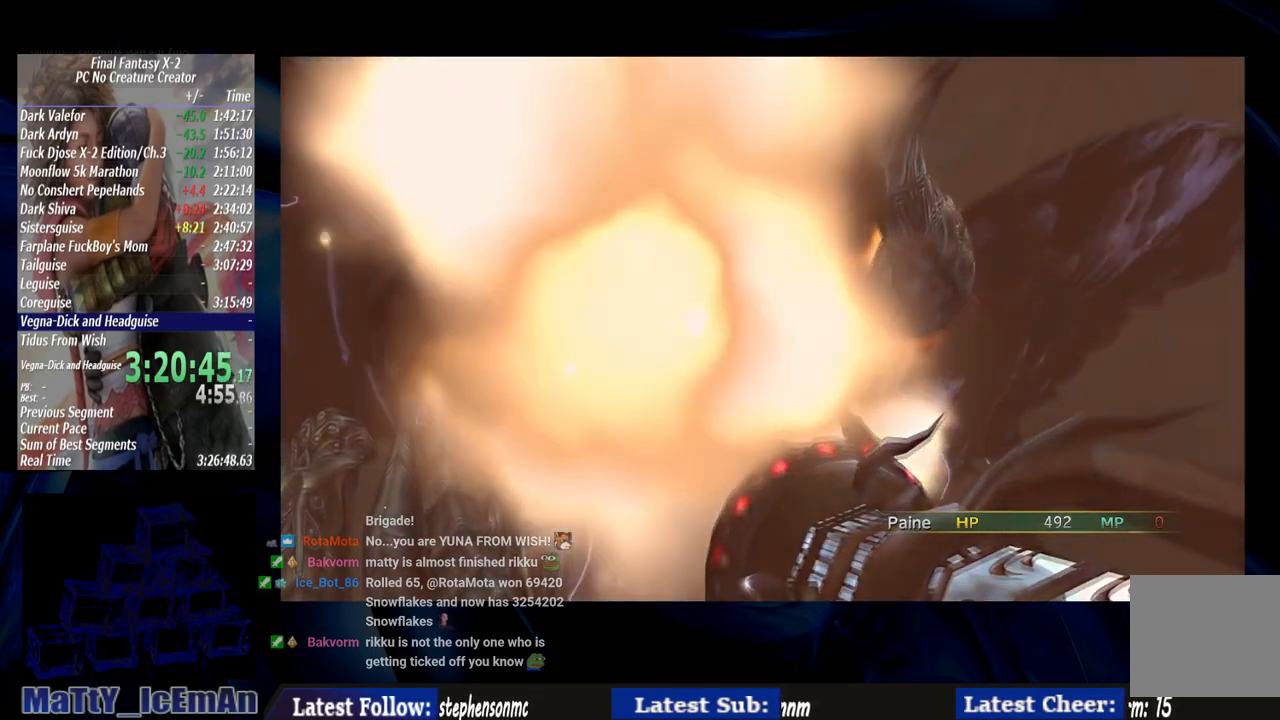
{"buttons": ["CROSS", "R1"], "left_stick": "center", "right_stick": "center", "events": [[33, "R1", "down"], [133, "CROSS", "up"], [133, "R1", "up"], [217, "CROSS", "down"], [217, "R1", "down"], [317, "CROSS", "up"], [350, "R1", "up"], [417, "CROSS", "down"], [450, "R1", "down"]]}
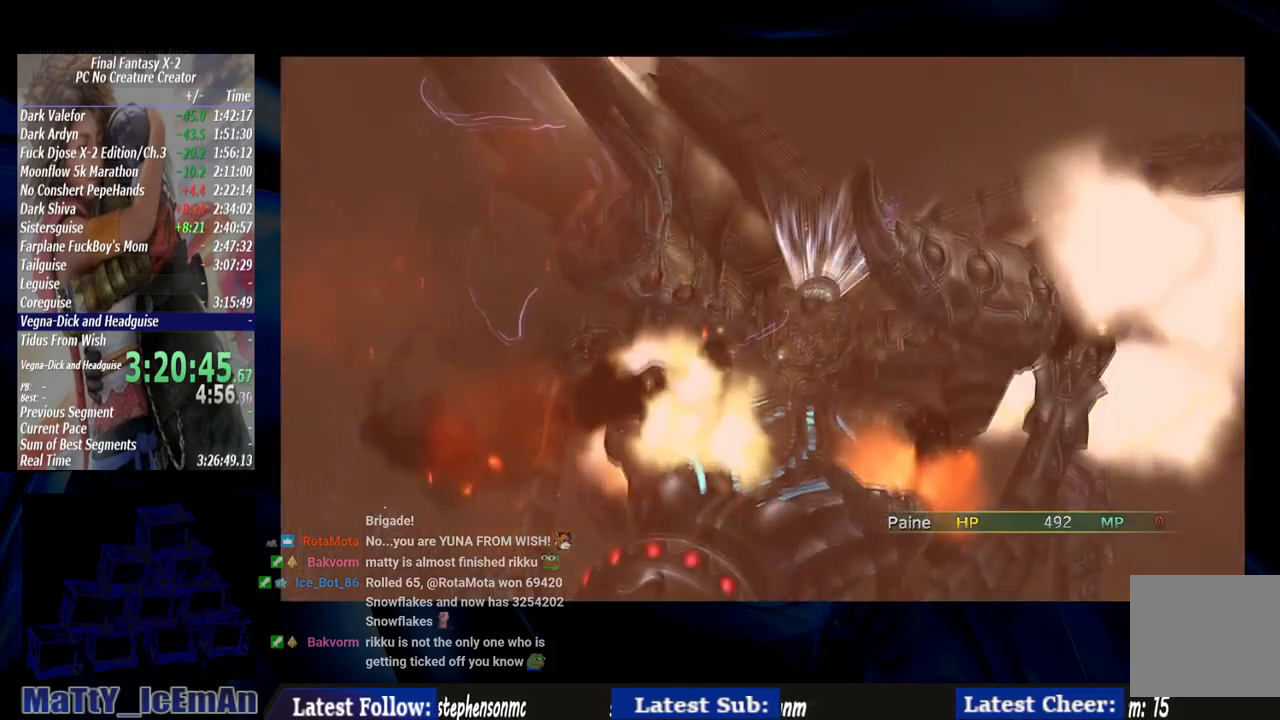
{"buttons": ["R1"], "left_stick": "center", "right_stick": "center", "events": [[50, "CROSS", "up"], [50, "R1", "up"], [150, "CROSS", "down"], [183, "R1", "down"], [283, "CROSS", "up"], [283, "R1", "up"], [367, "CROSS", "down"], [400, "R1", "down"], [500, "CROSS", "up"]]}
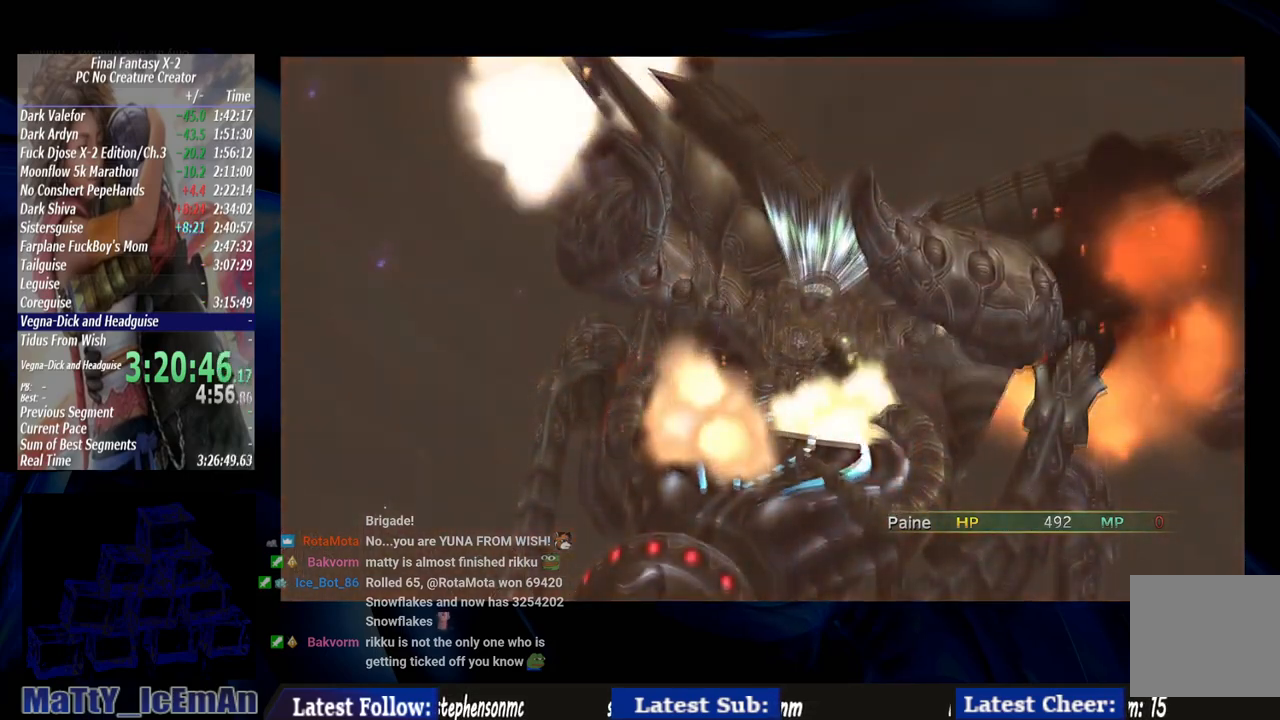
{"buttons": [], "left_stick": "center", "right_stick": "center", "events": [[33, "R1", "up"], [100, "CROSS", "down"], [100, "R1", "down"], [233, "CROSS", "up"], [233, "R1", "up"], [283, "CROSS", "down"], [317, "R1", "down"], [433, "CROSS", "up"], [433, "R1", "up"]]}